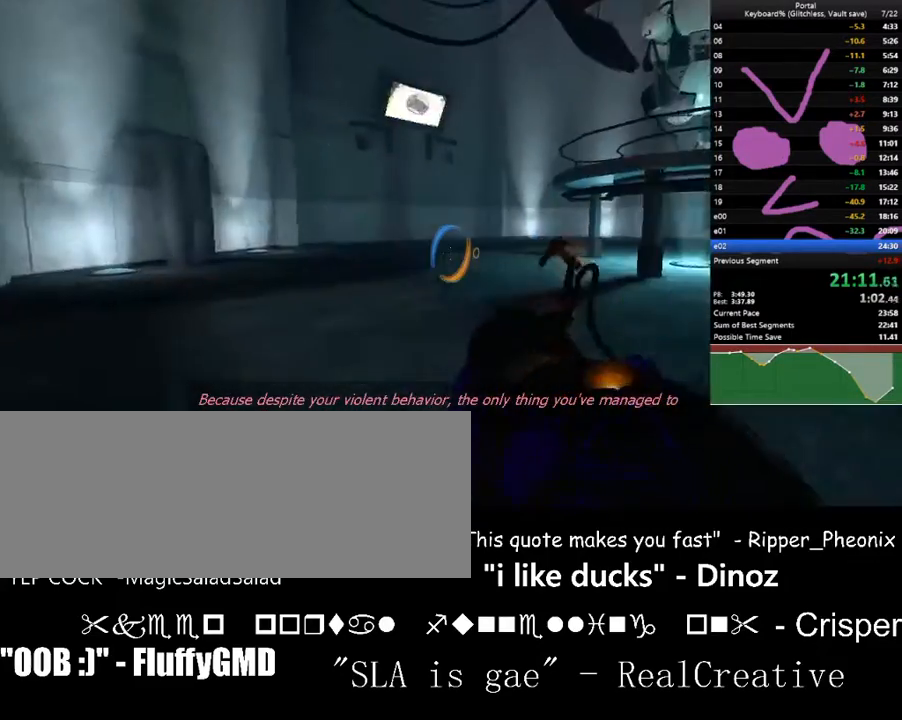
Gameplay with keyboard; each line is a JSON object with the keys held at the frame after it. "events" lists presses ("down") and releases ("up") of ".", "/", "0", "1", "2", "3", "4", "5", "6", "7", "8", "9", "a", "alt_l", "alt_r", "b", "backslash", "backspace", "c", "caps_lock", "comma", "ctrl_l", "ctrl_r", "d", "down", "e", "equals", "escape", "f", "f1", "f10", "f11", "f12", "f2", "f3", "f4", "f5", "f6", "f7", "f8", "f9", "g", "h", "i", "j", "k", "l", "lbracket", "left", "m", "minus", "n", "o", "p", "q", "quote", "r", "rbracket", "return", "right", "s", "semicolon", "shift_l", "shift_r", "space", "super", "t", "tab", "tilde", "u", "up", "v", "w", "x", "y" and "z" between this image and that frame as [ms after this image, input, new state], when the widget could be followed in between. No other keys are recorded. Mouse input is not recorded.
{"keys": ["d"], "events": [[133, "d", "up"], [133, "right", "down"], [233, "space", "down"], [267, "d", "down"], [267, "right", "up"], [367, "space", "up"], [467, "w", "up"]]}
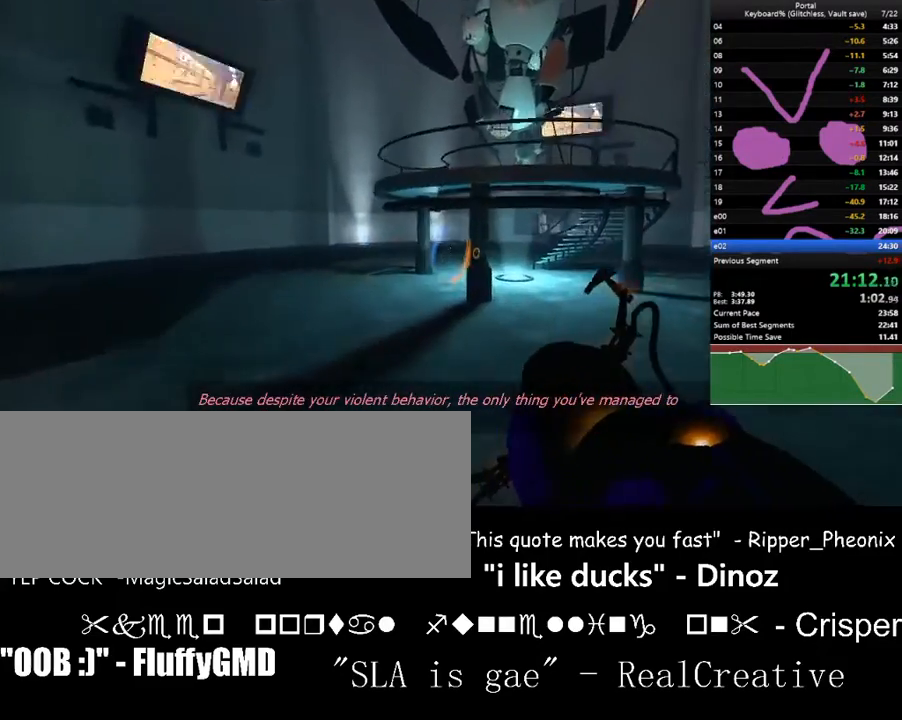
{"keys": ["d", "w"], "events": [[267, "w", "down"]]}
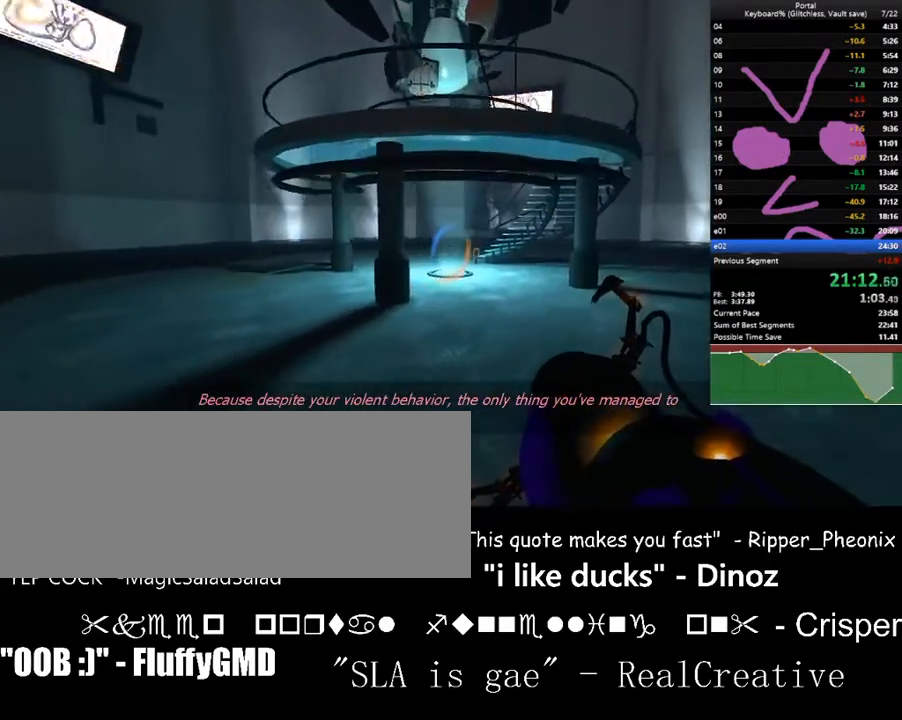
{"keys": ["d", "w"], "events": [[67, "space", "down"], [133, "left", "down"], [167, "left", "up"], [267, "space", "up"], [400, "down", "down"], [500, "down", "up"]]}
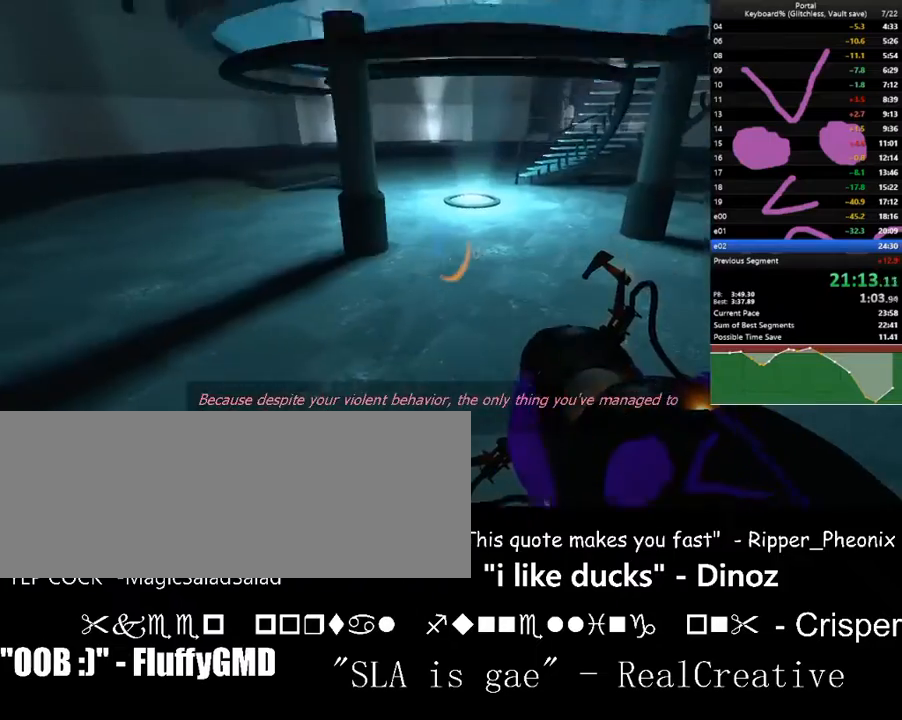
{"keys": ["w"], "events": [[100, "d", "up"], [200, "a", "down"], [200, "left", "down"], [233, "left", "up"], [267, "a", "up"]]}
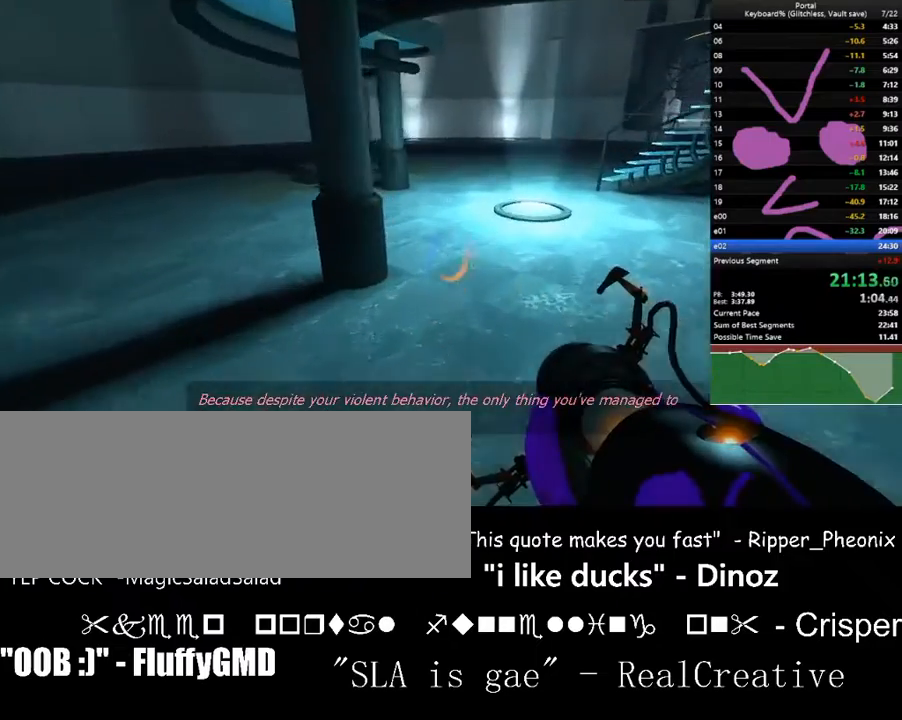
{"keys": [], "events": [[33, "d", "down"], [67, "d", "up"], [433, "w", "up"]]}
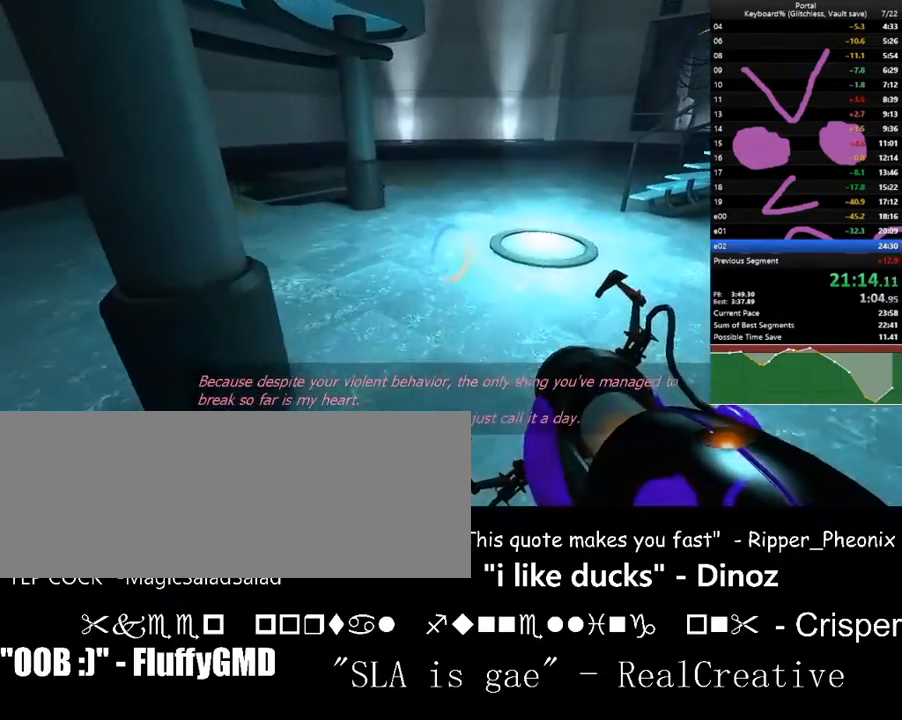
{"keys": ["d", "right"], "events": [[67, "f", "down"], [167, "s", "down"], [233, "f", "up"], [300, "right", "down"], [400, "d", "down"], [467, "s", "up"]]}
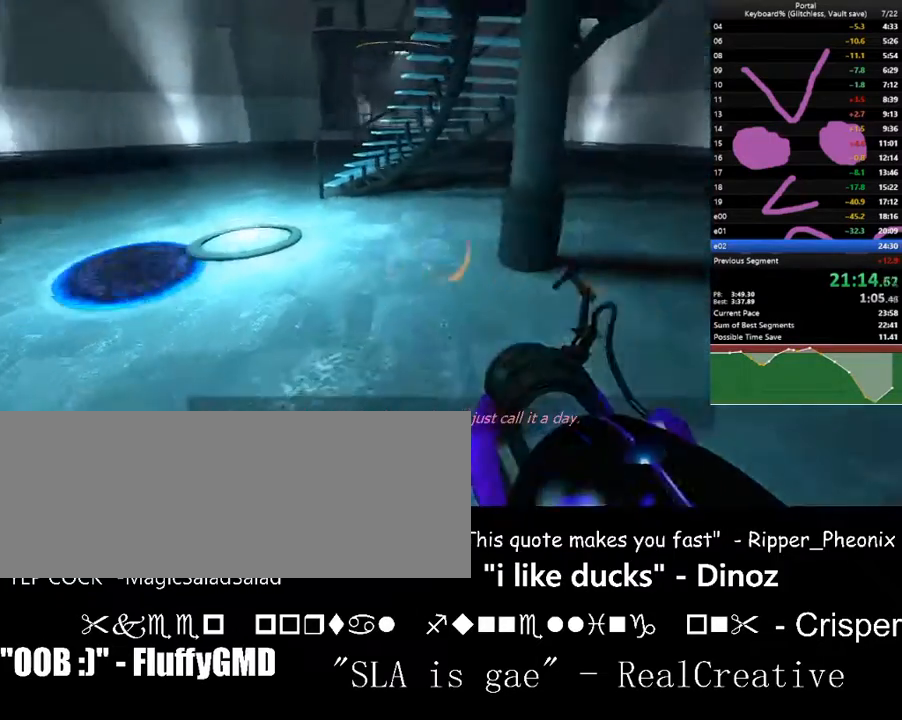
{"keys": ["space", "w"], "events": [[200, "w", "down"], [433, "right", "up"], [433, "space", "down"], [467, "d", "up"]]}
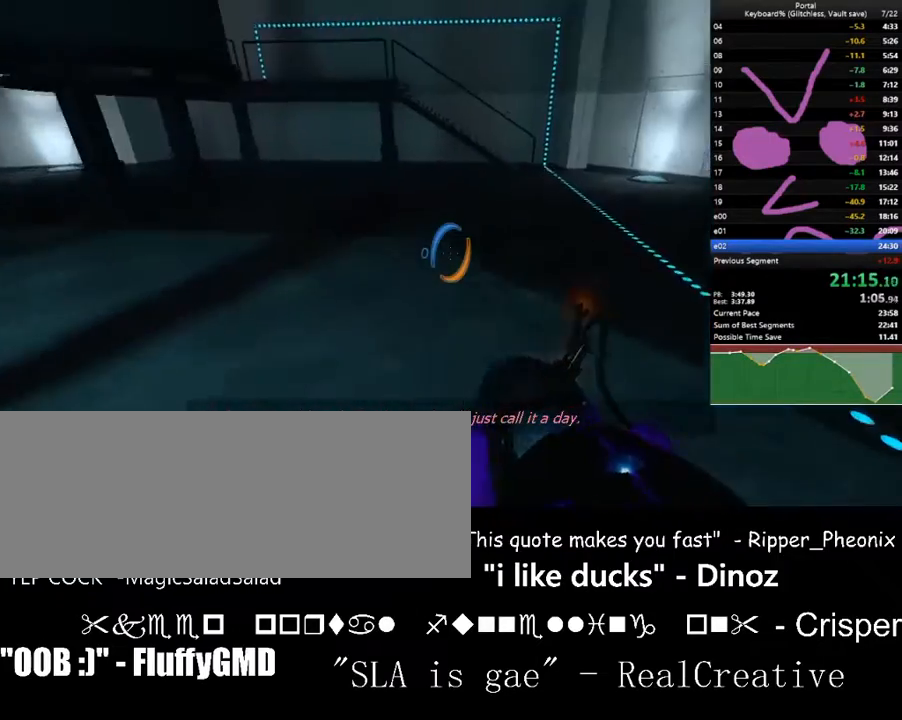
{"keys": ["up", "w"], "events": [[67, "d", "down"], [67, "right", "down"], [100, "space", "up"], [167, "right", "up"], [167, "w", "up"], [267, "w", "down"], [333, "d", "up"], [500, "up", "down"]]}
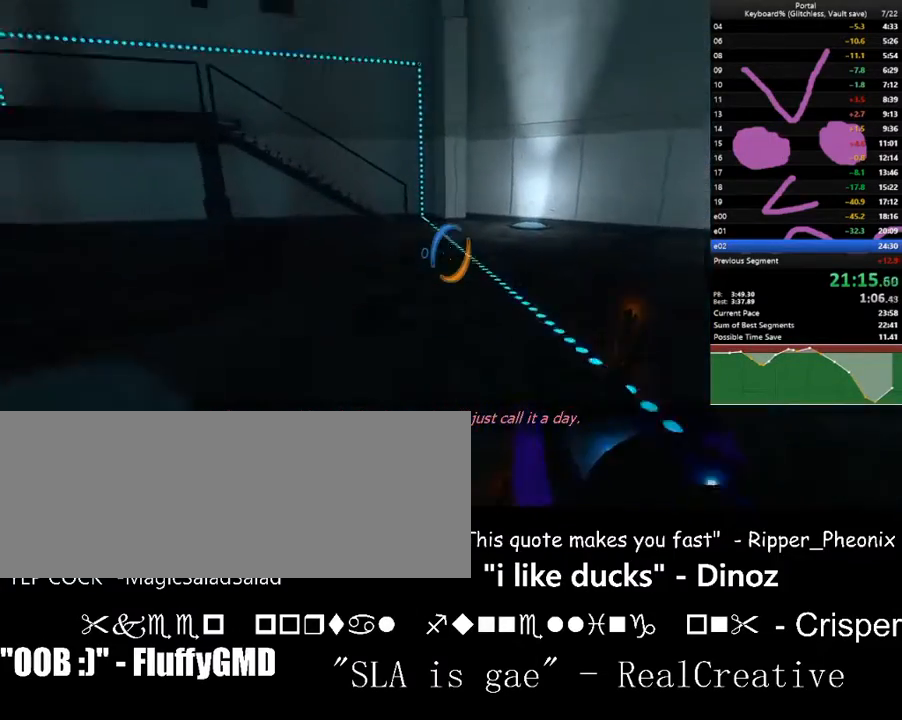
{"keys": ["a", "w"], "events": [[67, "up", "up"], [133, "space", "down"], [233, "a", "down"], [267, "space", "up"]]}
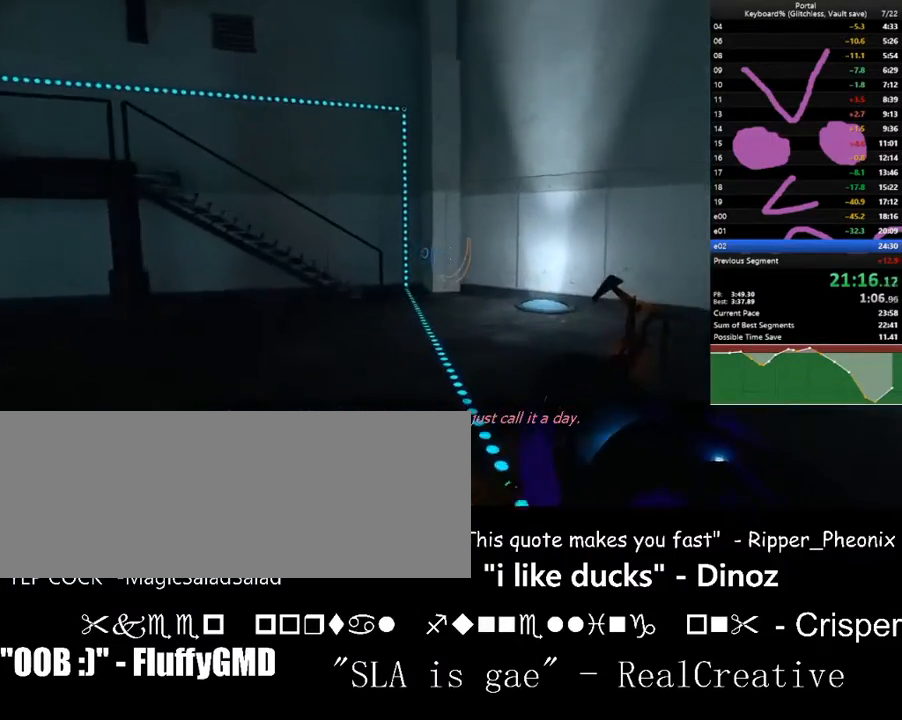
{"keys": ["w"], "events": [[233, "left", "down"], [233, "space", "down"], [267, "left", "up"], [333, "a", "up"], [367, "space", "up"]]}
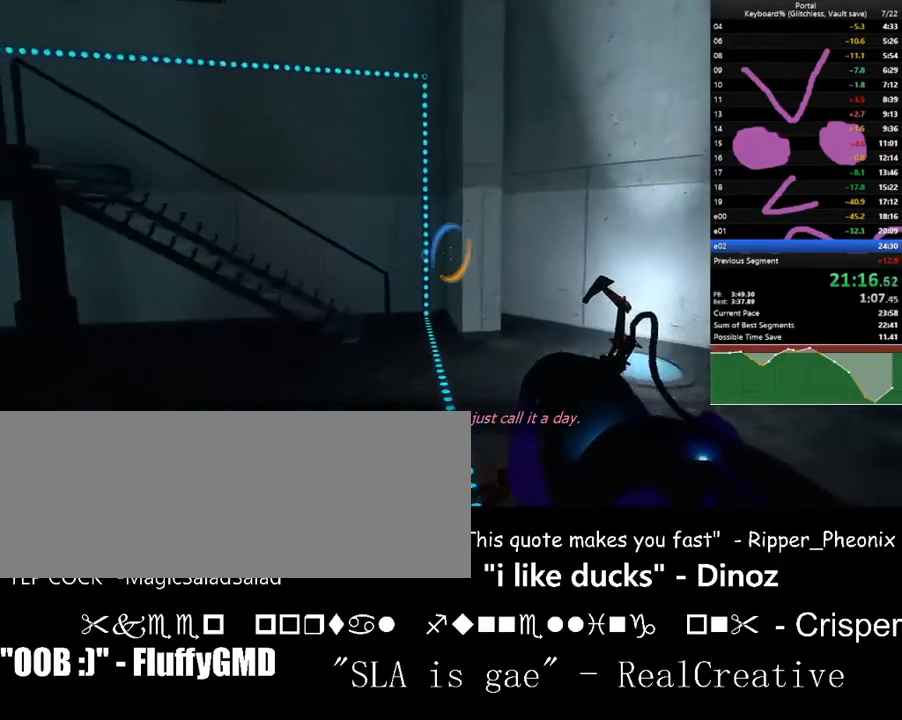
{"keys": ["a", "w"], "events": [[67, "d", "down"], [100, "d", "up"], [300, "space", "down"], [333, "a", "down"], [433, "space", "up"]]}
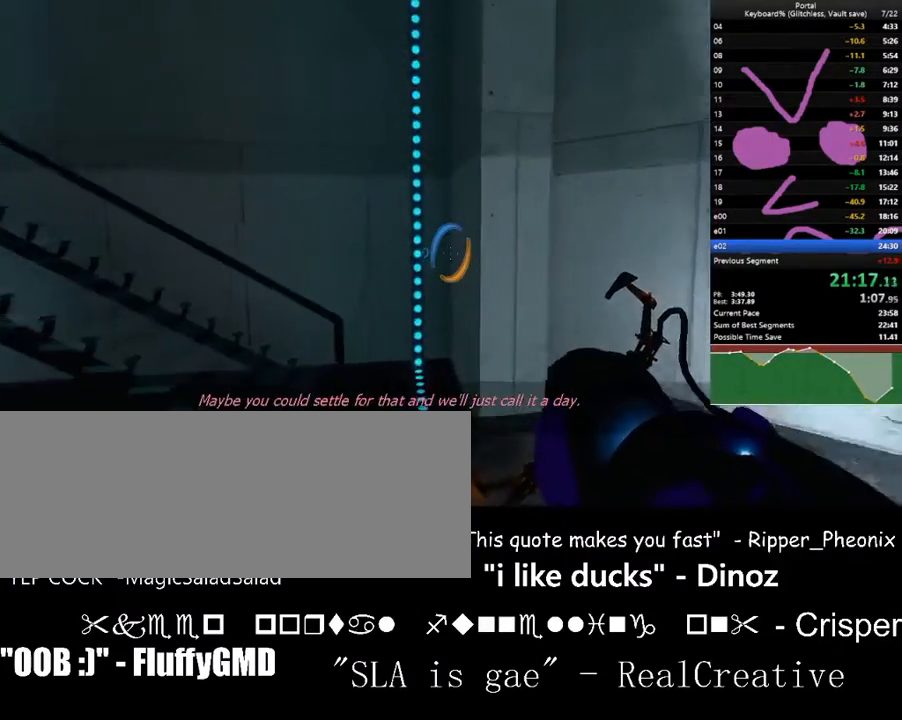
{"keys": ["w"], "events": [[400, "a", "up"]]}
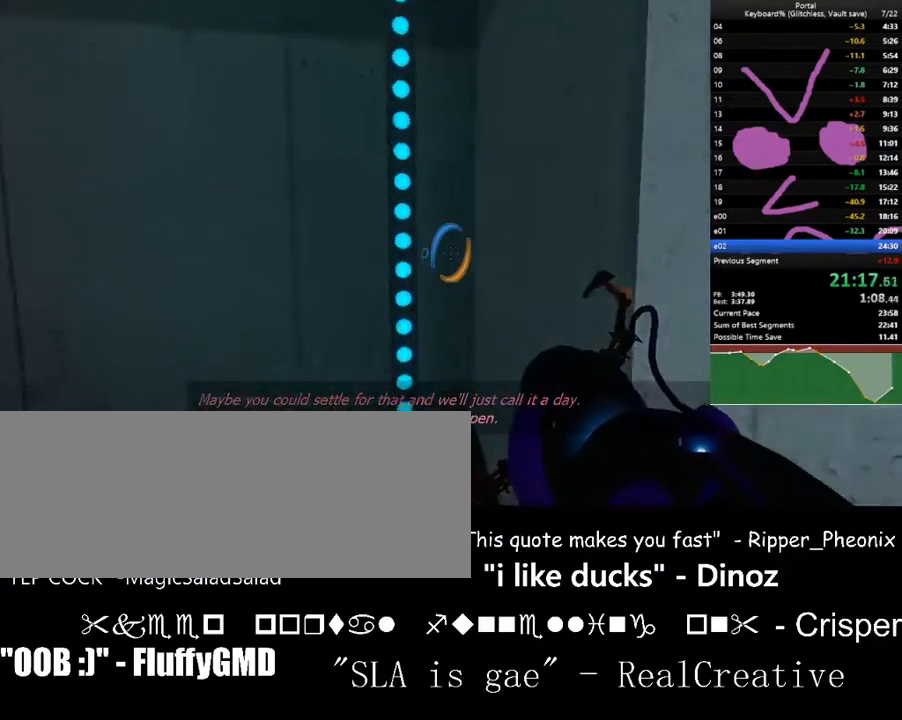
{"keys": ["left", "w"], "events": [[100, "left", "down"], [200, "a", "down"], [367, "a", "up"]]}
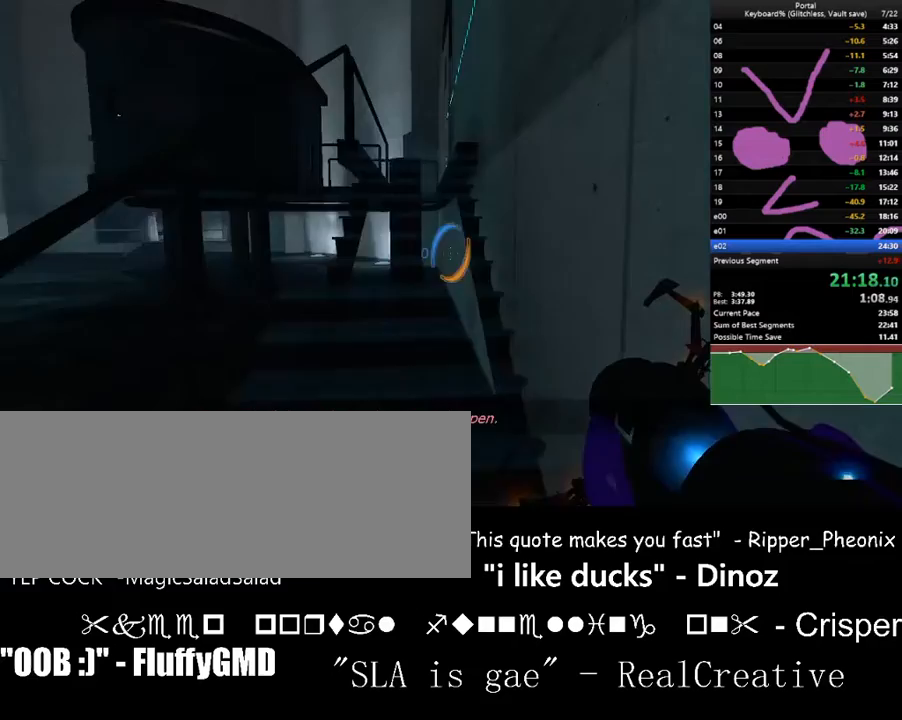
{"keys": ["space", "w"], "events": [[33, "left", "up"], [100, "space", "down"], [200, "space", "up"], [233, "a", "down"], [300, "space", "down"], [400, "a", "up"], [400, "space", "up"], [433, "space", "down"]]}
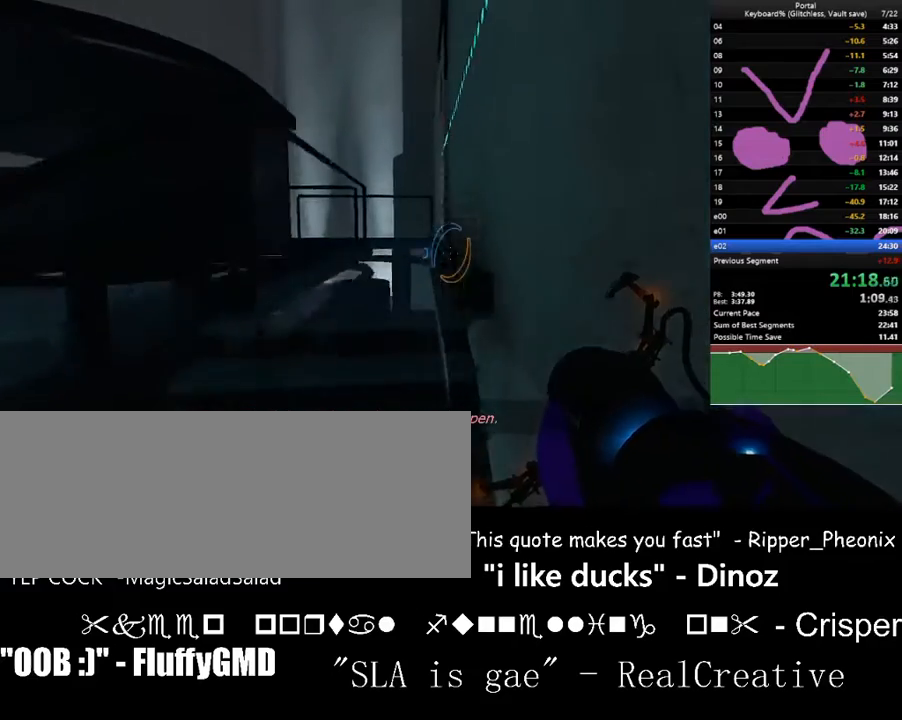
{"keys": ["down", "w"], "events": [[67, "a", "down"], [67, "space", "up"], [167, "a", "up"], [167, "space", "down"], [267, "space", "up"], [367, "space", "down"], [467, "down", "down"], [467, "space", "up"]]}
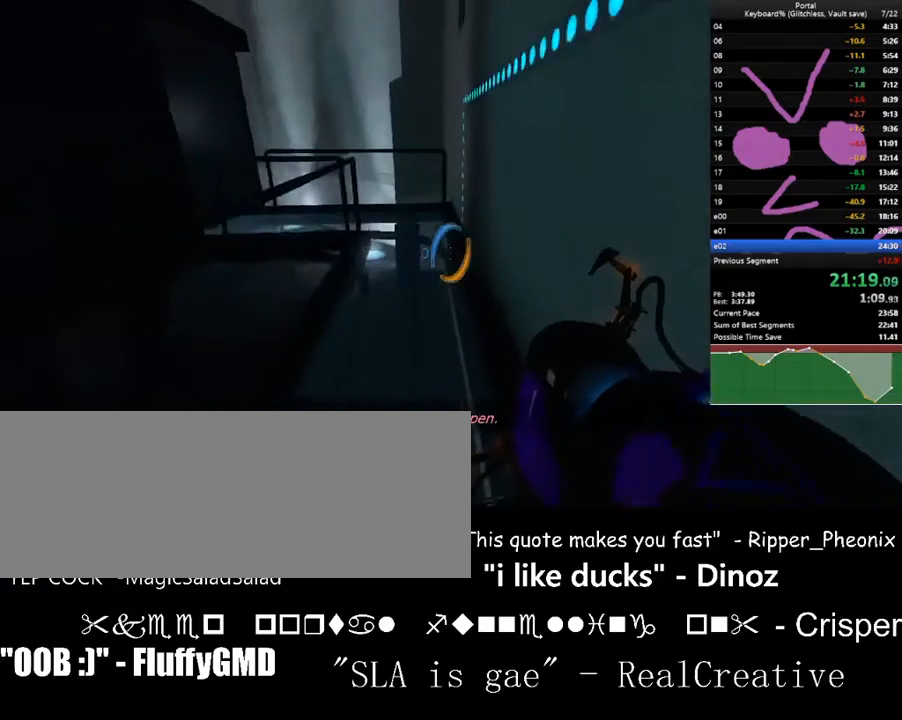
{"keys": ["w"], "events": [[33, "down", "up"], [33, "space", "down"], [200, "space", "up"], [333, "left", "down"], [433, "left", "up"]]}
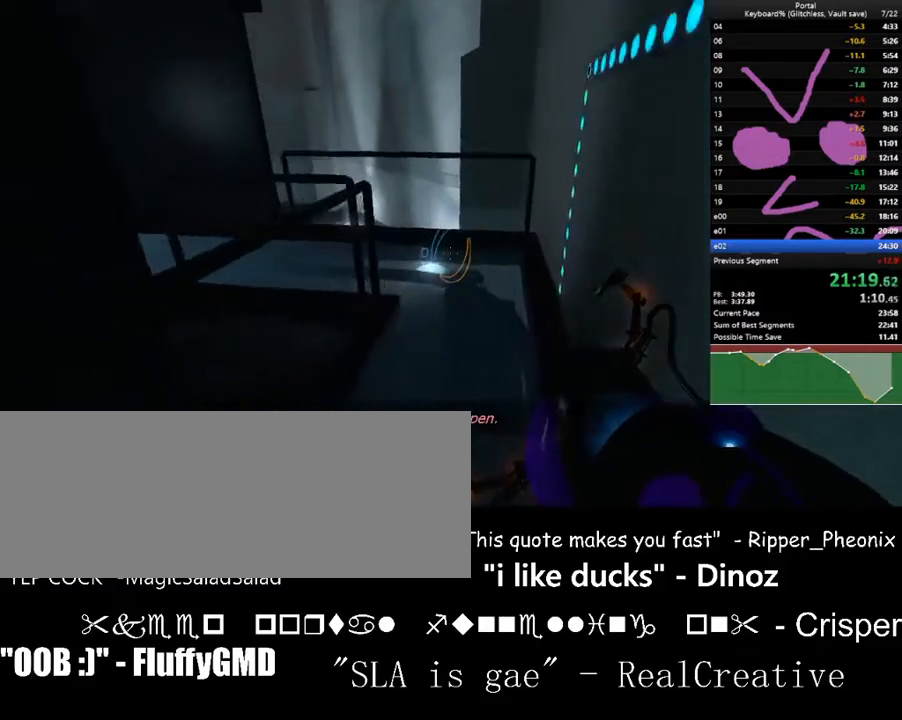
{"keys": ["a", "left", "w"], "events": [[200, "space", "down"], [400, "a", "down"], [400, "space", "up"], [433, "left", "down"]]}
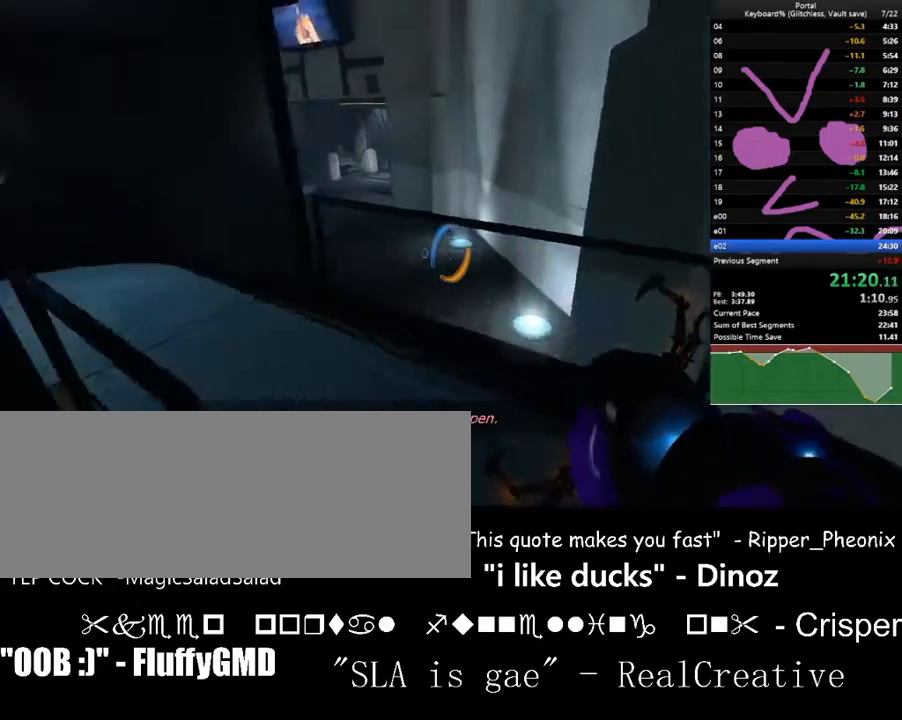
{"keys": ["d", "w"], "events": [[400, "a", "up"], [400, "left", "up"], [400, "up", "down"], [467, "d", "down"], [467, "up", "up"]]}
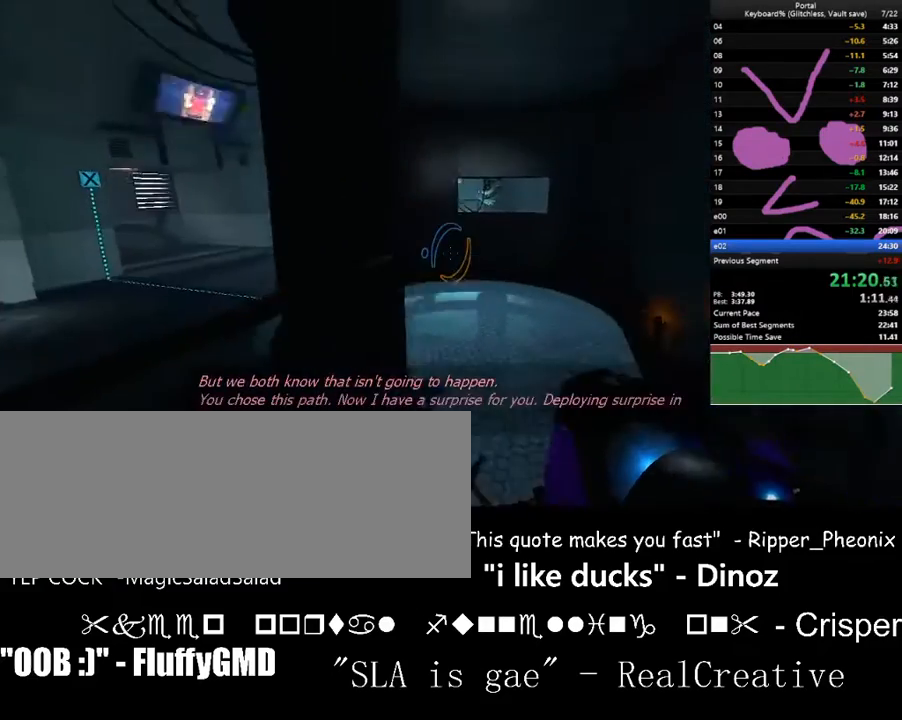
{"keys": ["d", "w"], "events": [[33, "d", "up"], [267, "left", "down"], [333, "d", "down"], [367, "left", "up"]]}
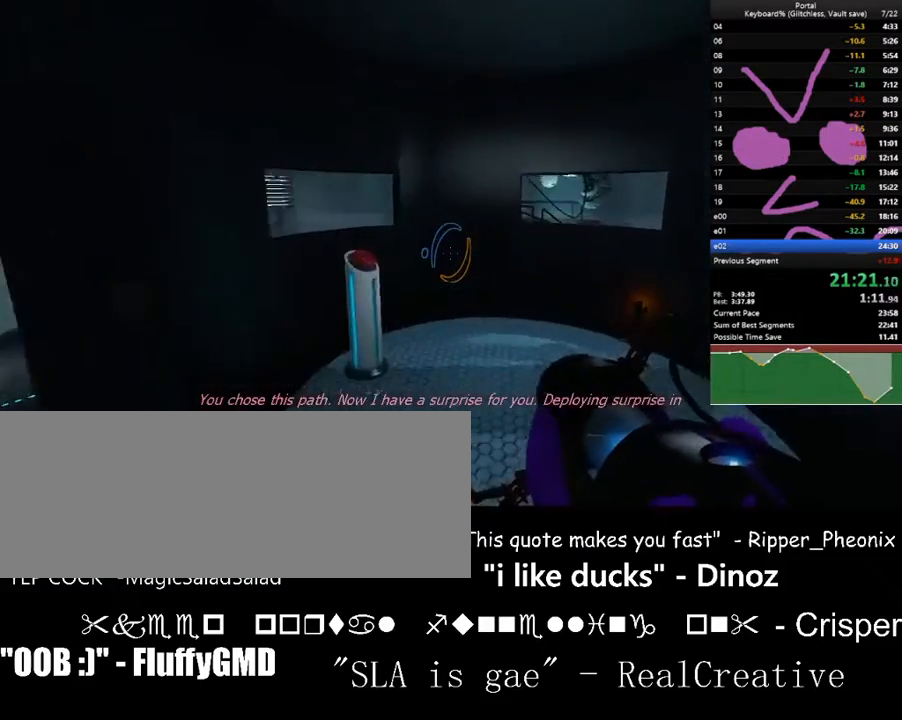
{"keys": [], "events": [[33, "left", "down"], [200, "d", "up"], [200, "left", "up"], [267, "a", "down"], [267, "down", "down"], [333, "down", "up"], [400, "a", "up"], [400, "w", "up"]]}
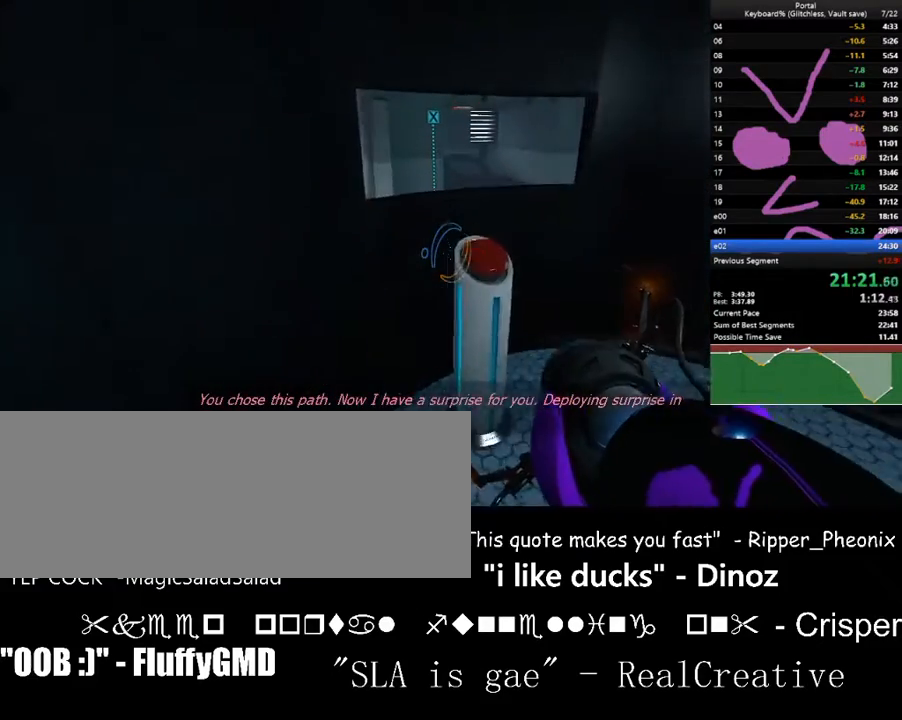
{"keys": [], "events": [[267, "d", "down"], [300, "d", "up"]]}
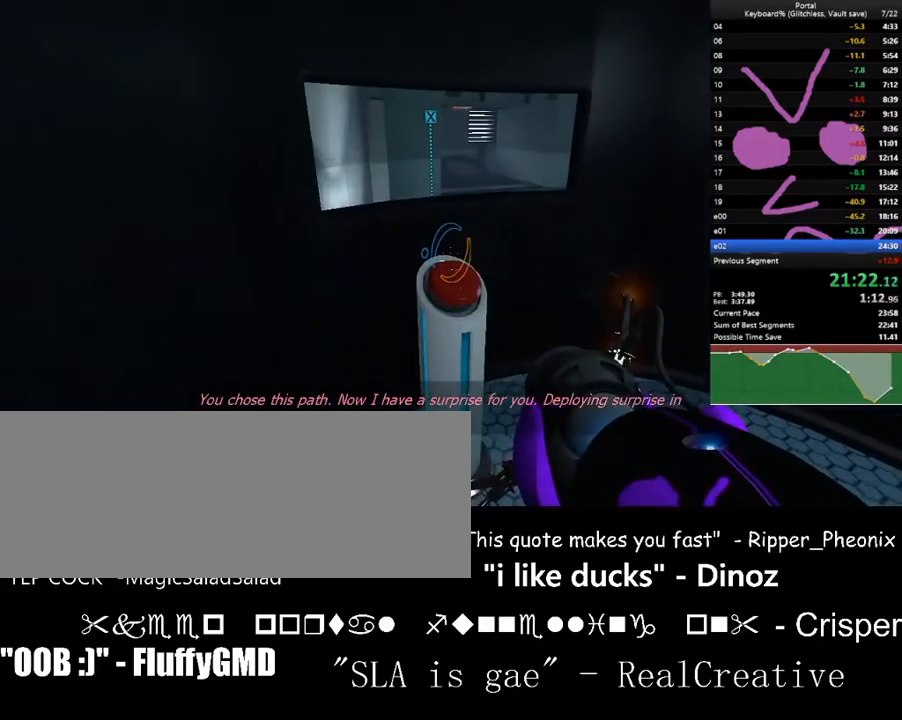
{"keys": [], "events": [[133, "w", "down"], [200, "w", "up"]]}
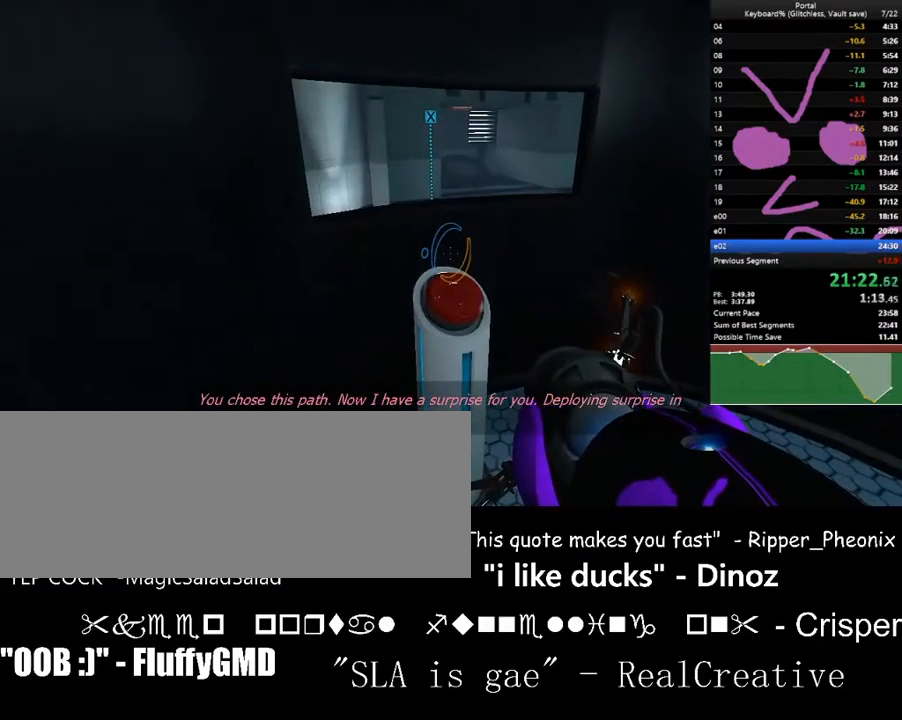
{"keys": [], "events": []}
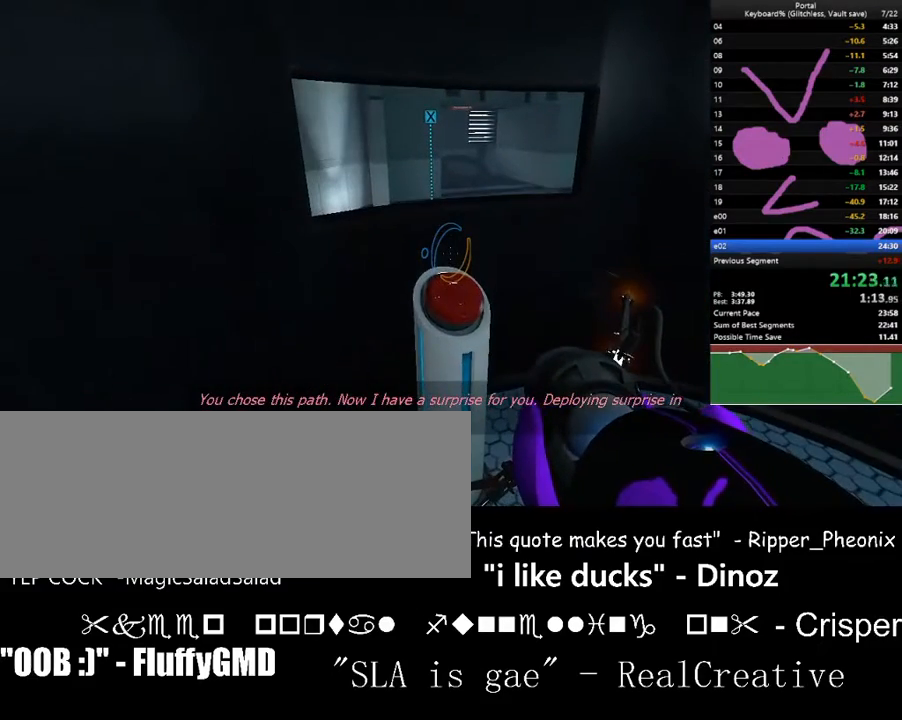
{"keys": [], "events": []}
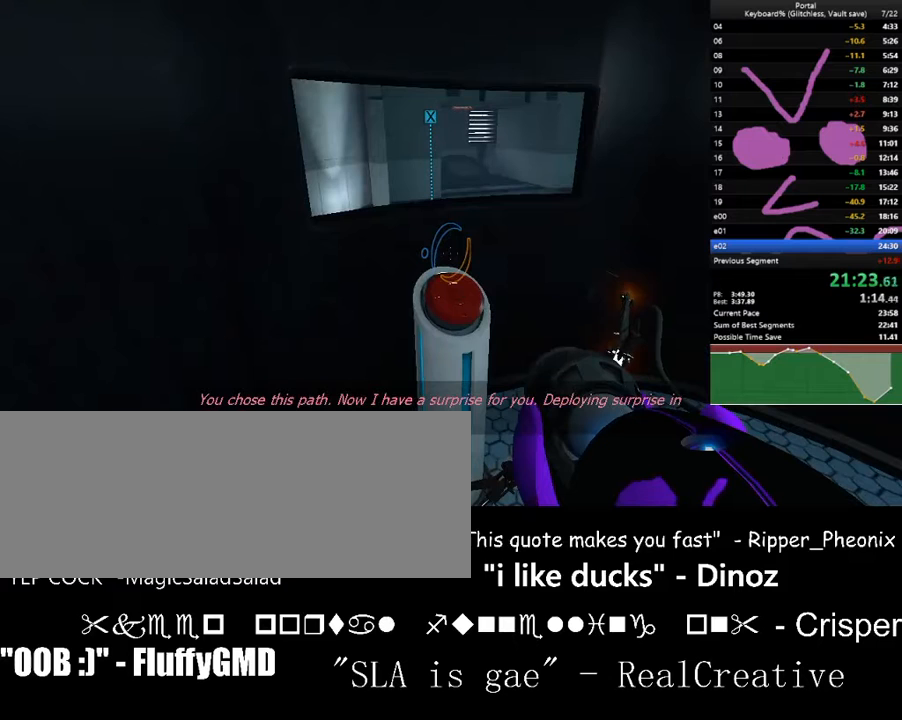
{"keys": [], "events": []}
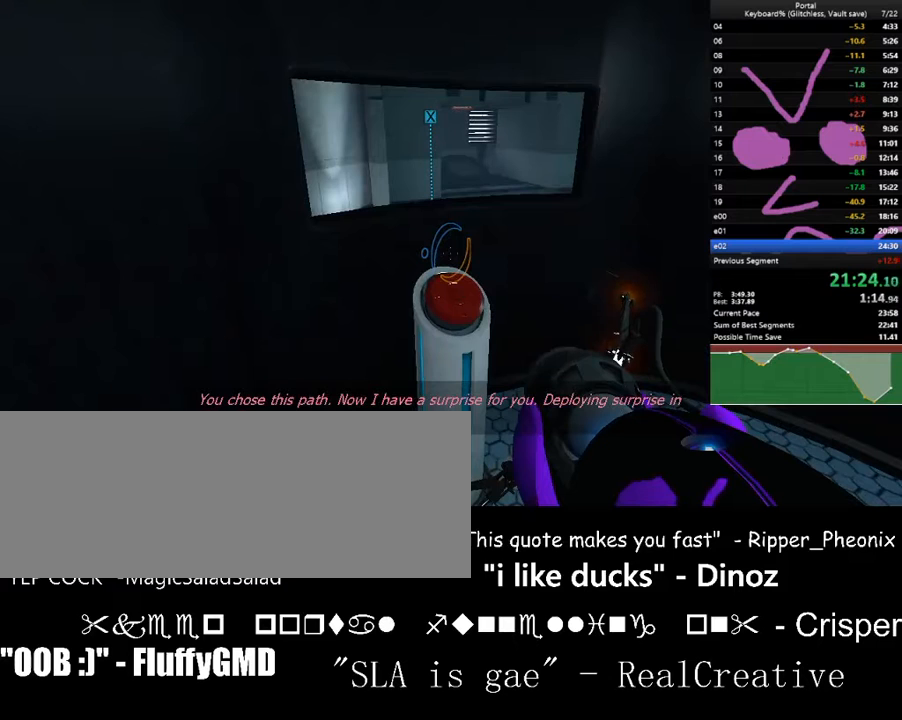
{"keys": [], "events": []}
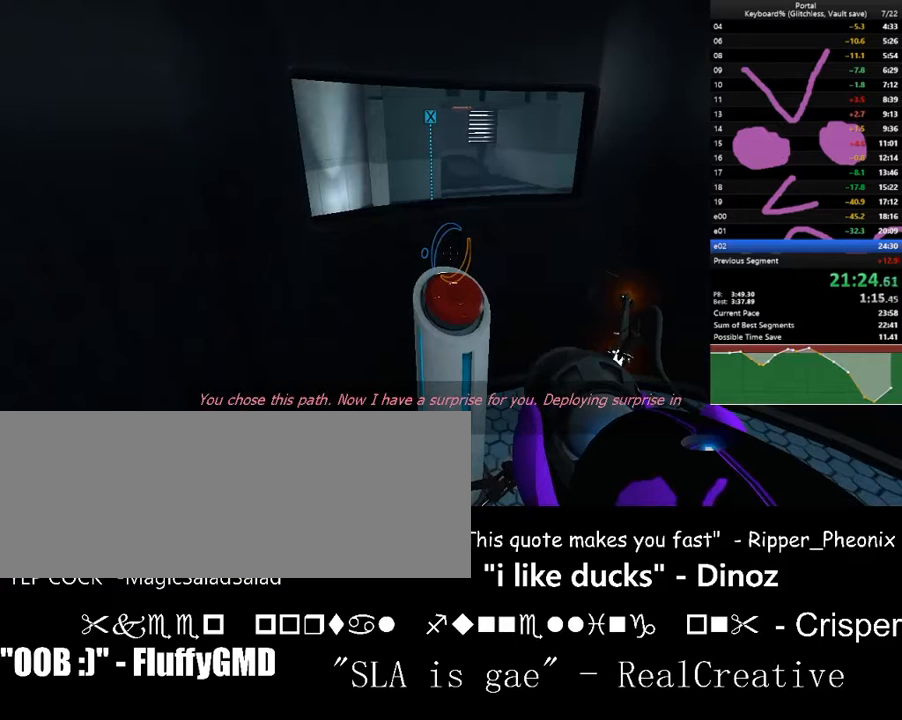
{"keys": [], "events": []}
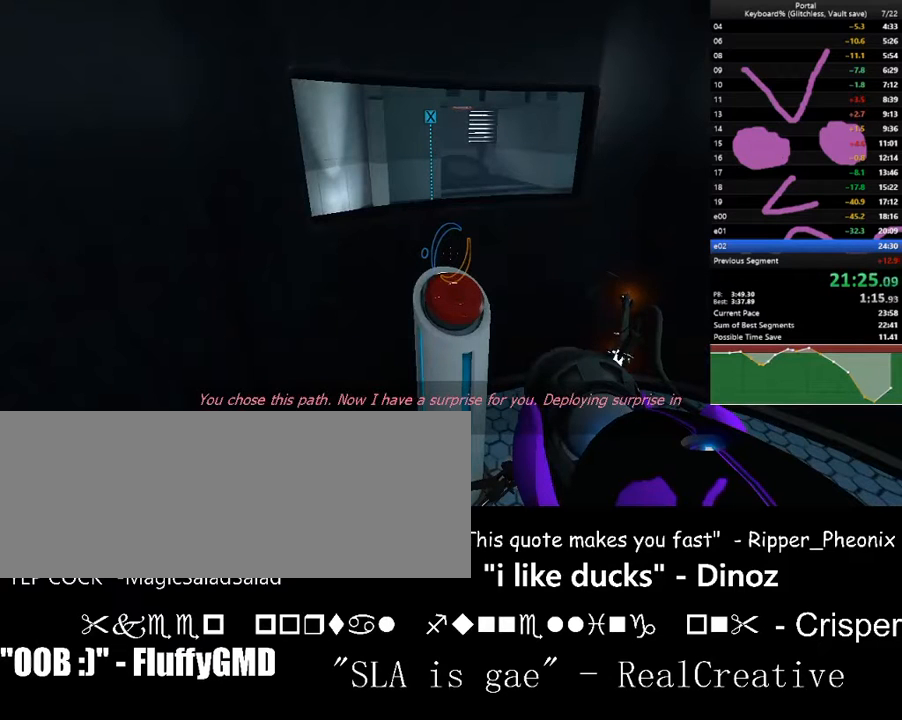
{"keys": ["e"], "events": [[467, "e", "down"]]}
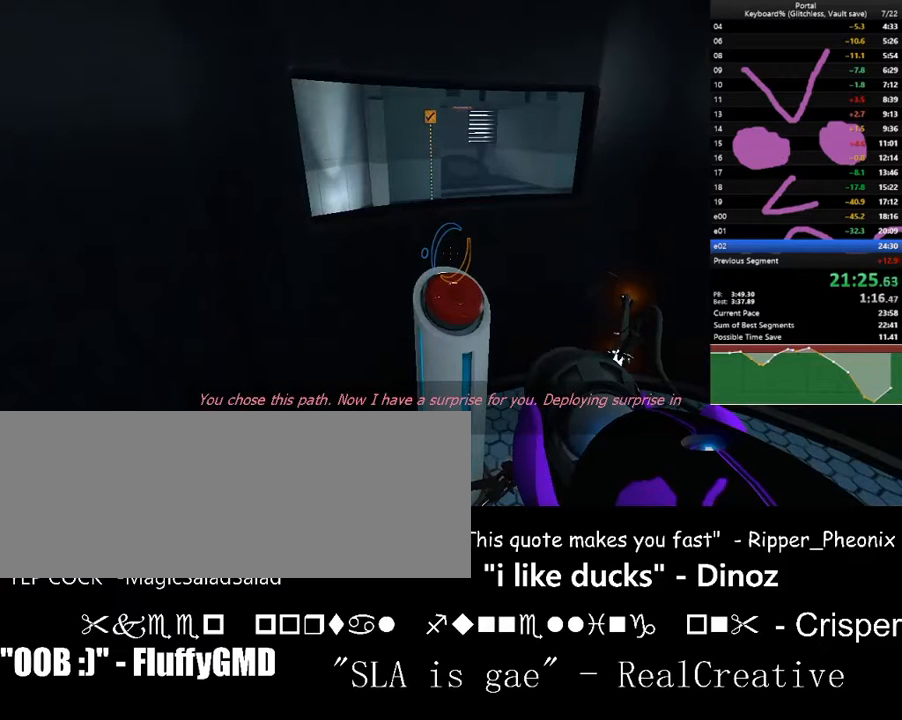
{"keys": [], "events": [[67, "e", "up"]]}
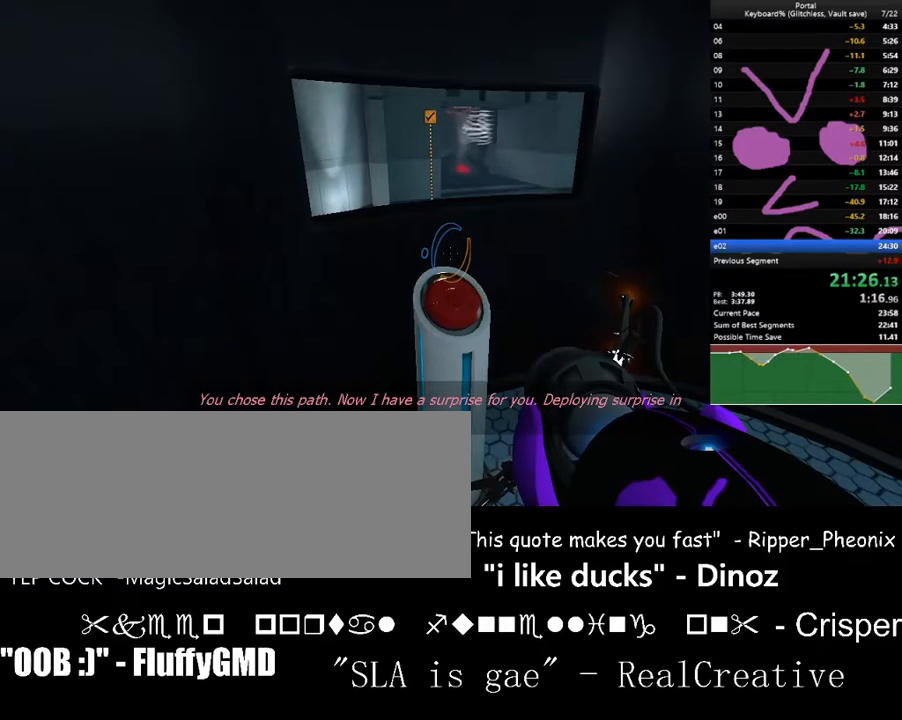
{"keys": [], "events": []}